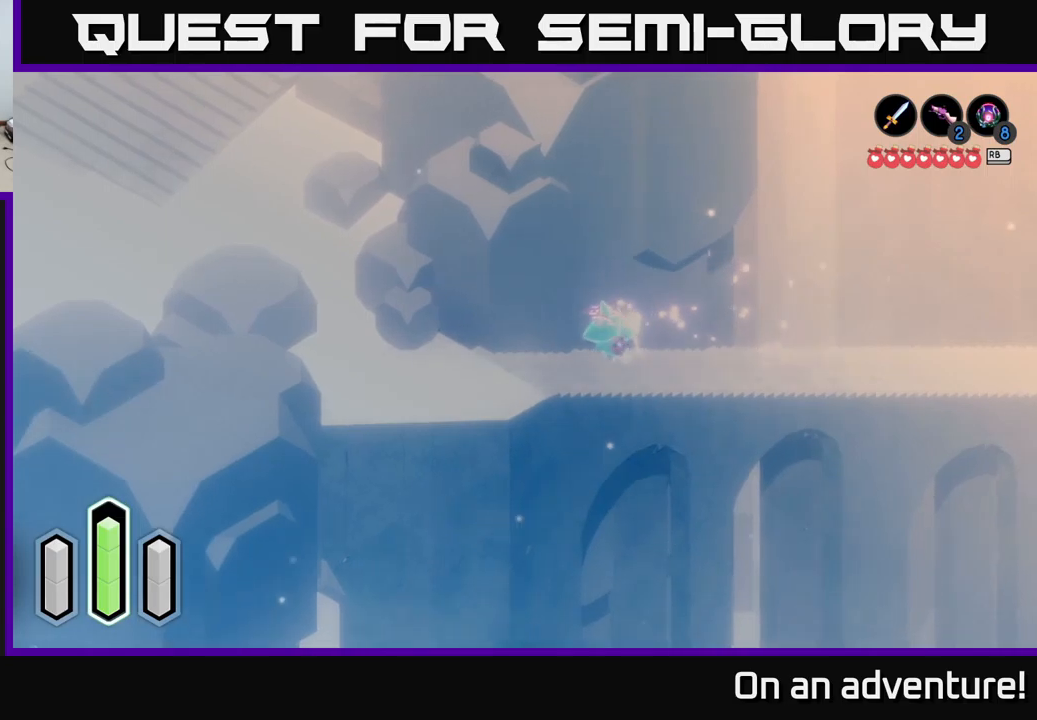
Gameplay with a controller (Xbox layout); each line is a JSON object with the inputs held at the frame after it. "events" lists button and stick changes between this image and that frame as [ms after this image, input, new state], when the widget could be followed in between.
{"buttons": ["A"], "left_stick": "down-left", "right_stick": "center", "events": []}
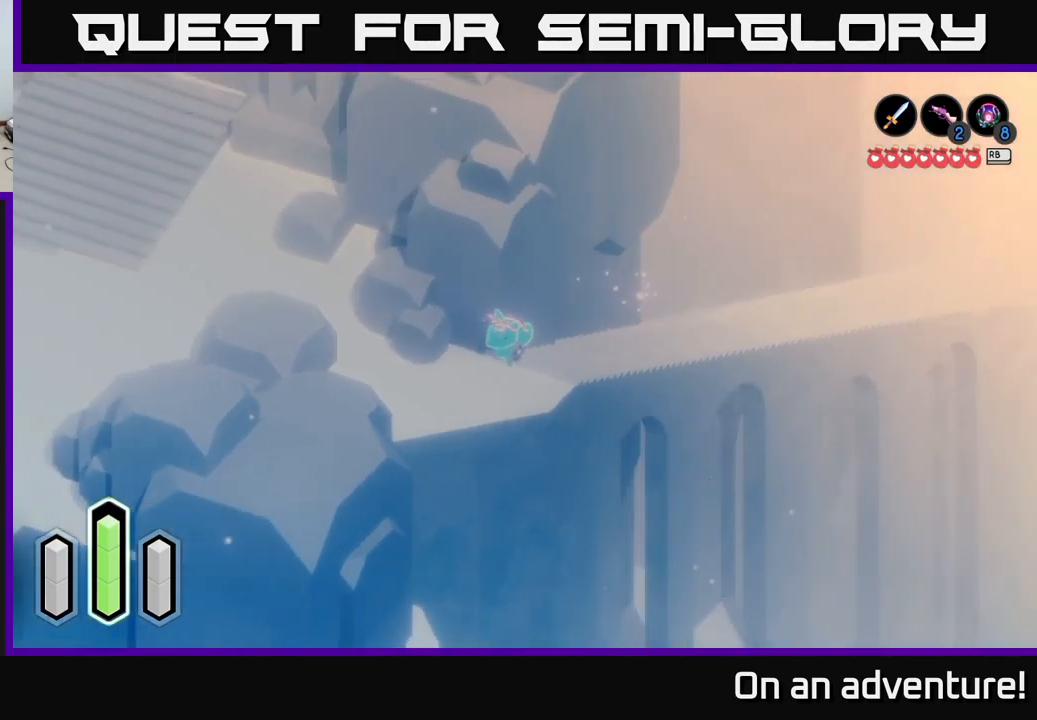
{"buttons": ["A"], "left_stick": "up-left", "right_stick": "center", "events": [[183, "left_stick", "left"], [417, "A", "up"], [433, "left_stick", "up-left"], [500, "A", "down"]]}
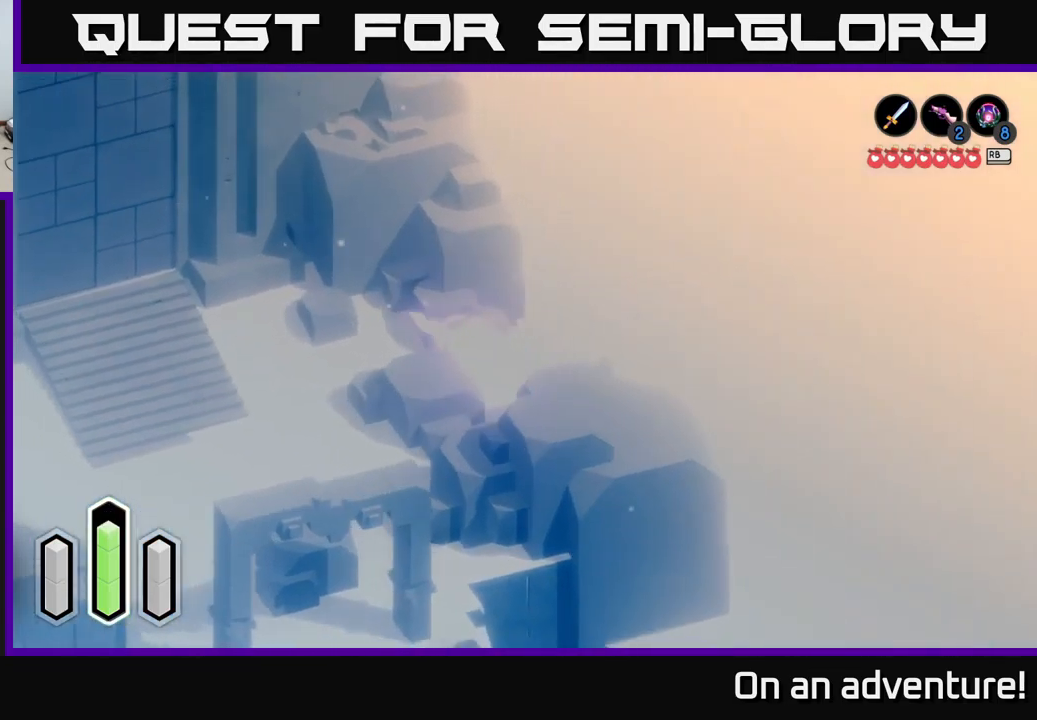
{"buttons": ["A"], "left_stick": "down-left", "right_stick": "center", "events": [[150, "left_stick", "left"], [333, "left_stick", "down-left"]]}
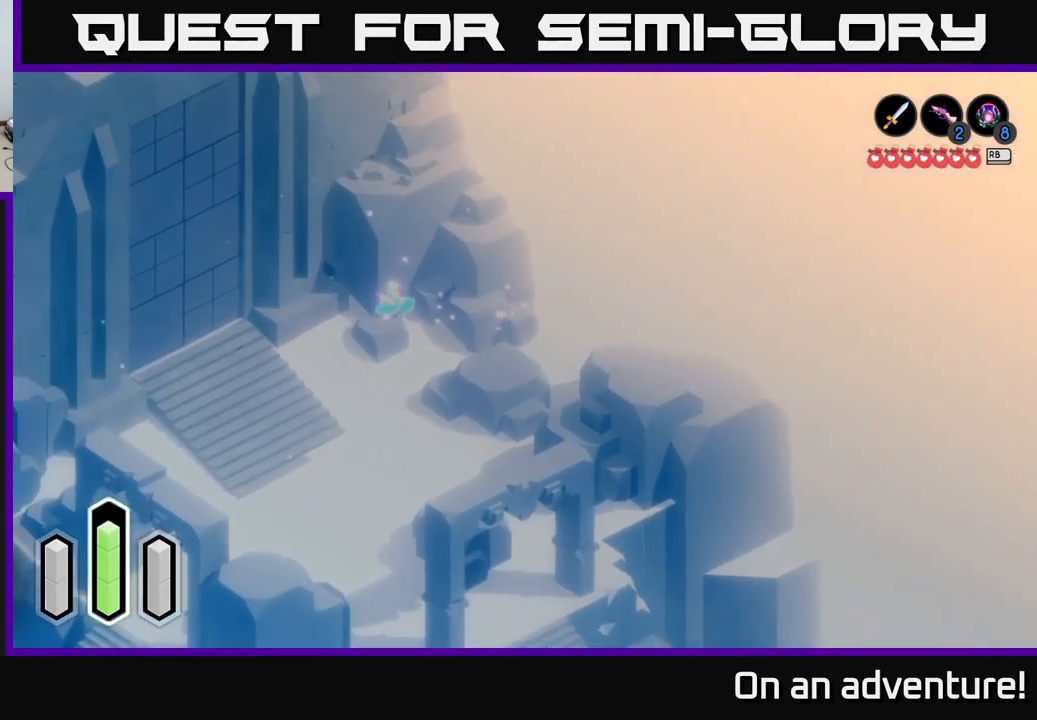
{"buttons": ["A"], "left_stick": "down-left", "right_stick": "center", "events": [[17, "left_stick", "down"], [333, "left_stick", "down-left"]]}
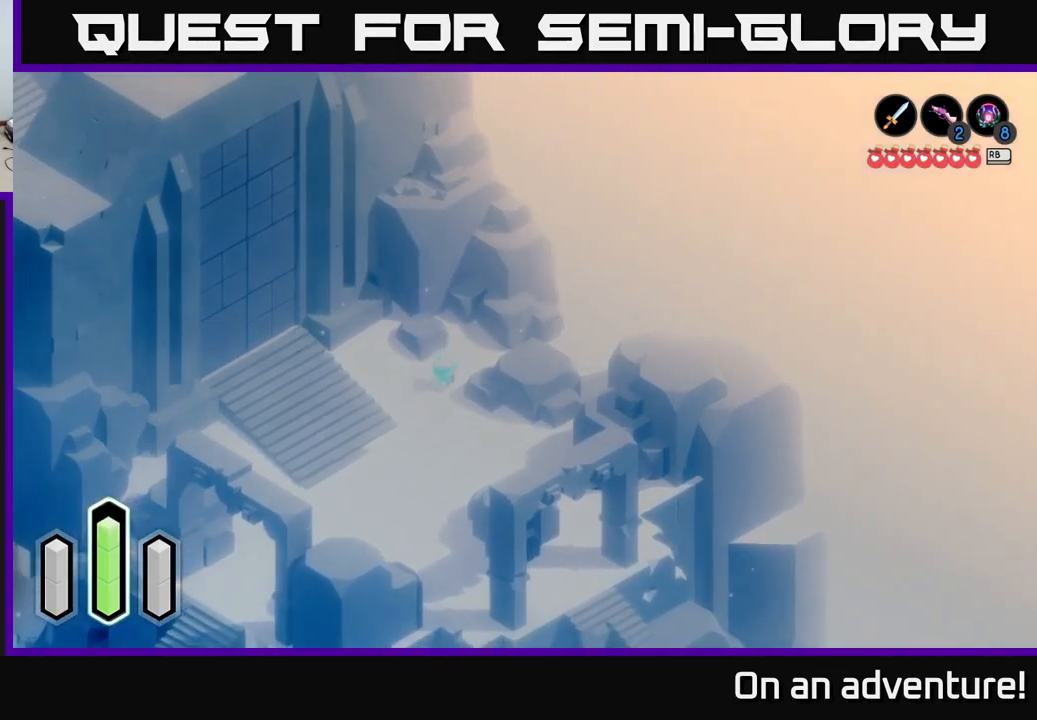
{"buttons": [], "left_stick": "up-left", "right_stick": "center", "events": [[17, "A", "up"], [83, "left_stick", "left"], [117, "A", "down"], [250, "left_stick", "up-left"], [367, "A", "up"]]}
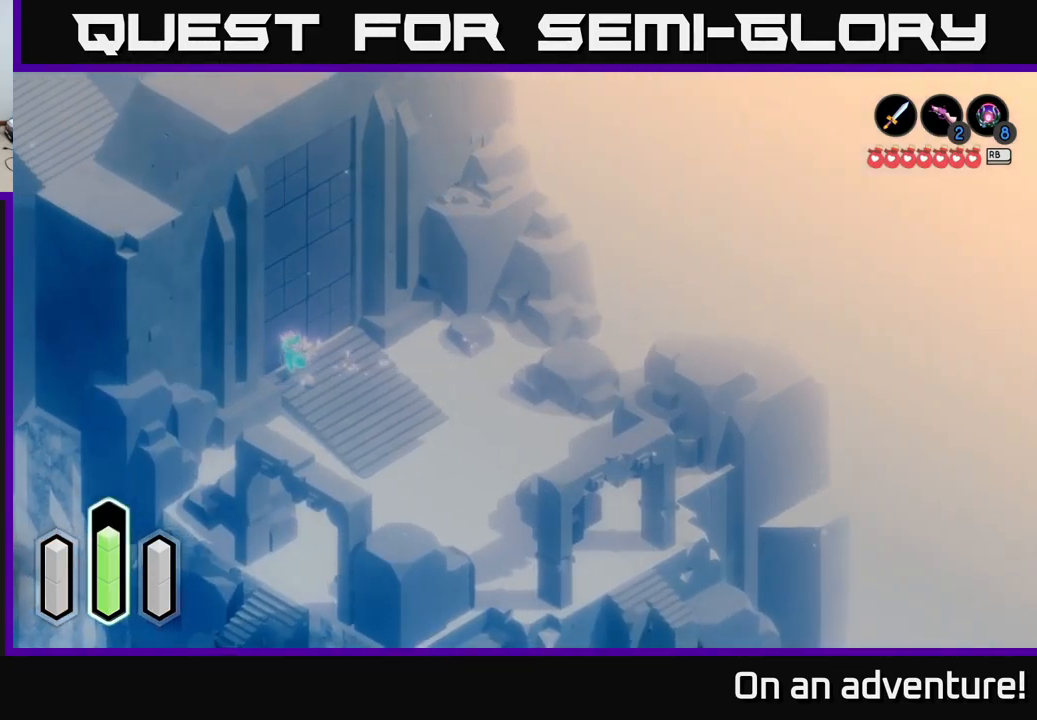
{"buttons": [], "left_stick": "right", "right_stick": "center", "events": [[83, "left_stick", "up"], [167, "A", "down"], [367, "A", "up"], [467, "left_stick", "right"]]}
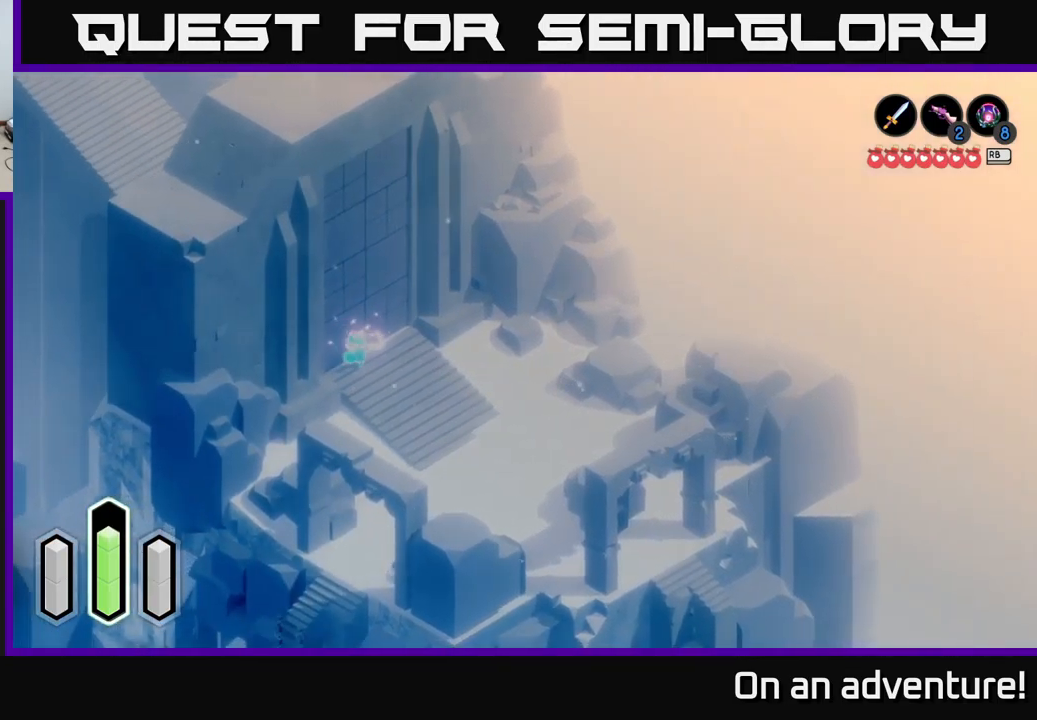
{"buttons": ["A"], "left_stick": "down-right", "right_stick": "center", "events": [[17, "left_stick", "down-right"], [250, "A", "down"]]}
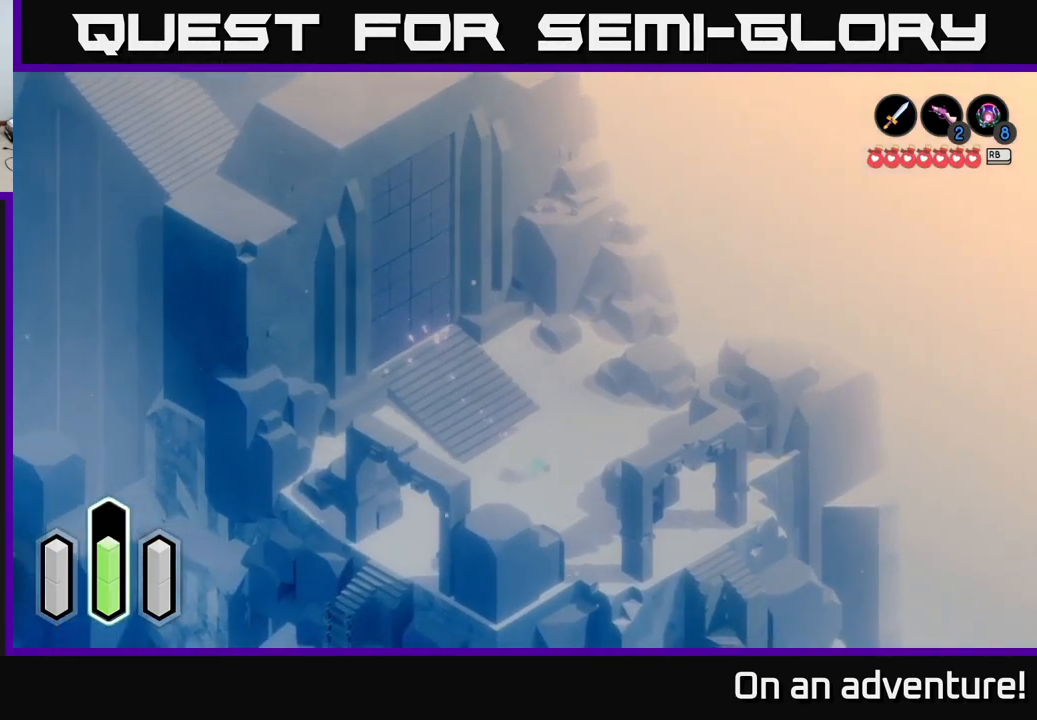
{"buttons": ["A"], "left_stick": "left", "right_stick": "center", "events": [[350, "left_stick", "down-left"], [450, "left_stick", "left"]]}
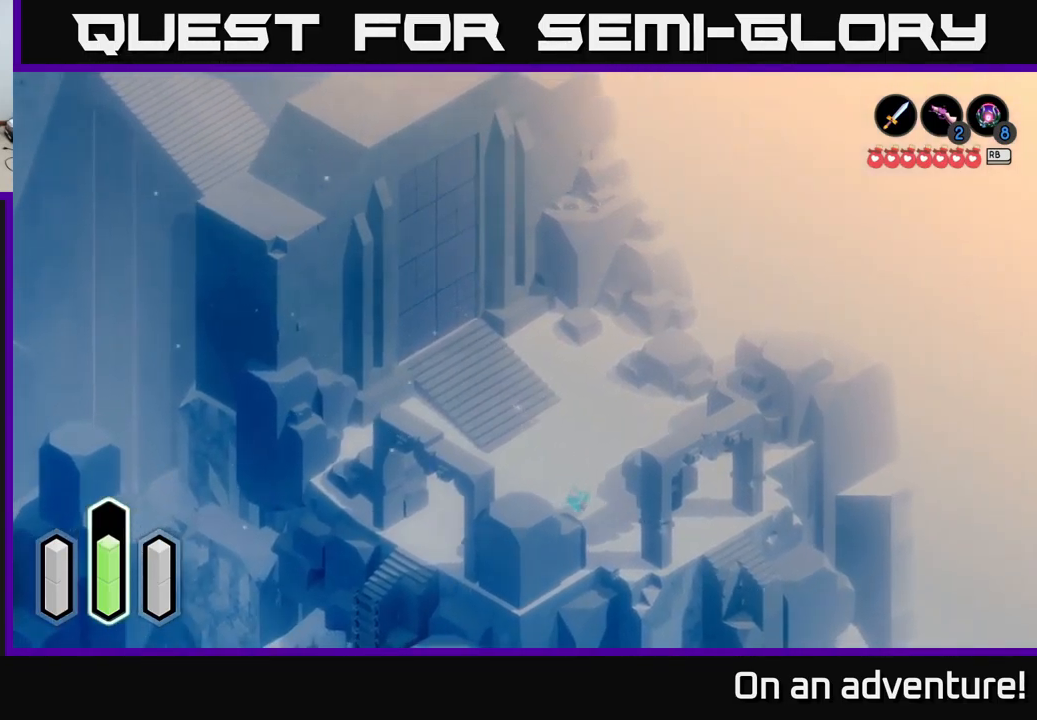
{"buttons": ["A"], "left_stick": "down-left", "right_stick": "center", "events": [[33, "left_stick", "up-left"], [217, "left_stick", "left"], [333, "left_stick", "down-left"]]}
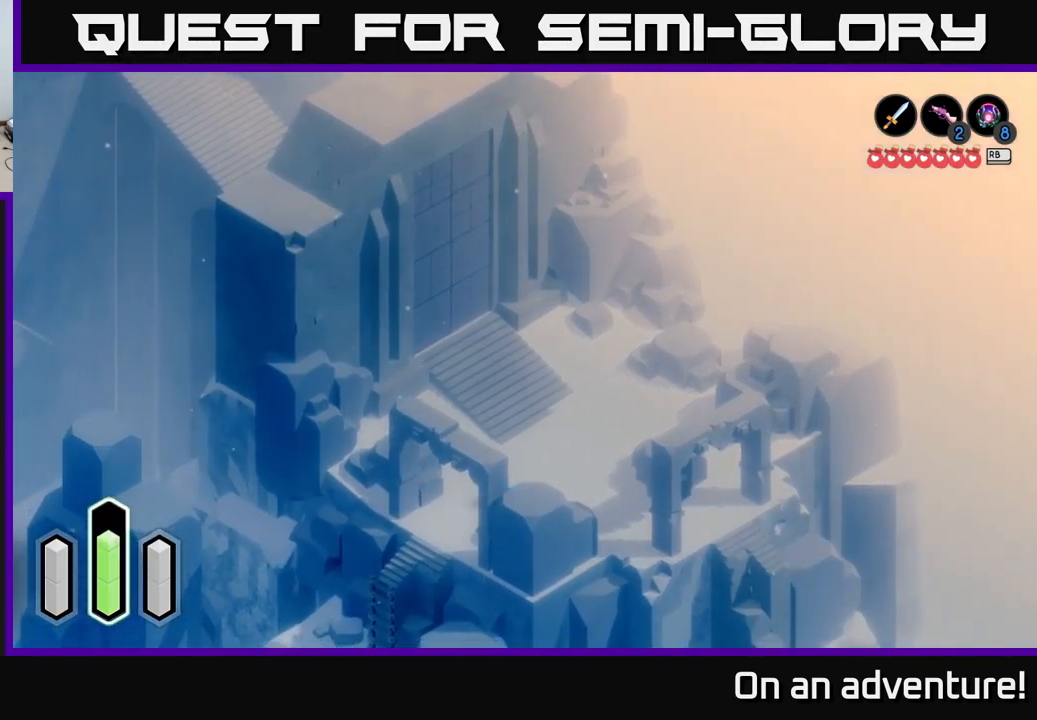
{"buttons": ["A"], "left_stick": "down-left", "right_stick": "center", "events": []}
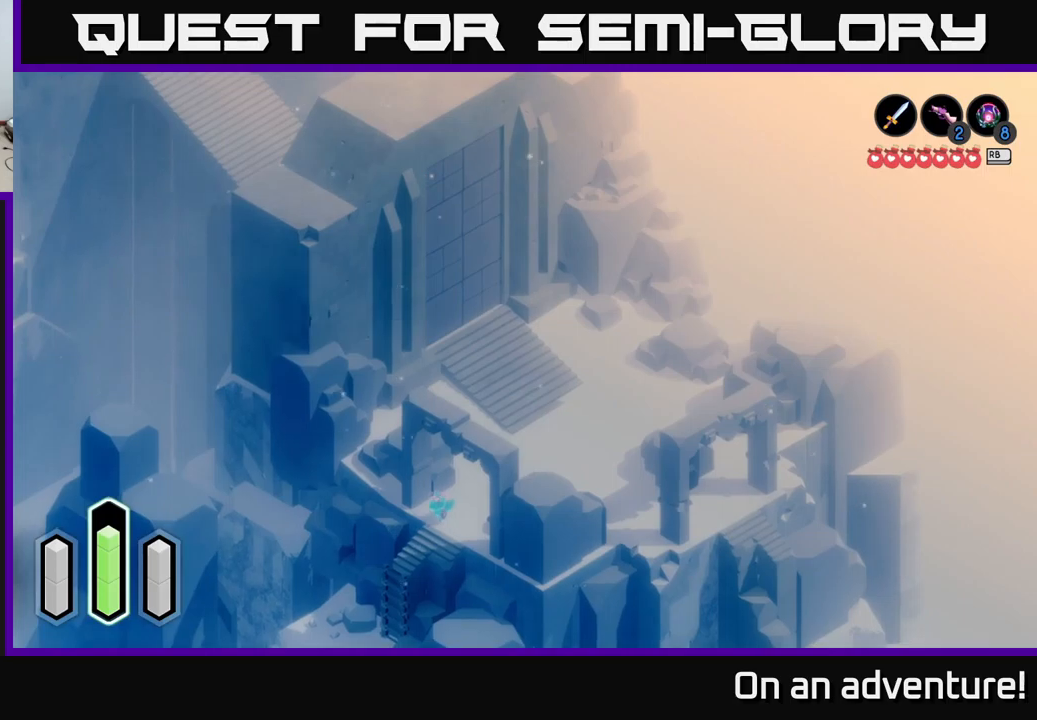
{"buttons": ["A"], "left_stick": "down-left", "right_stick": "center", "events": [[50, "left_stick", "down"], [267, "left_stick", "down-left"]]}
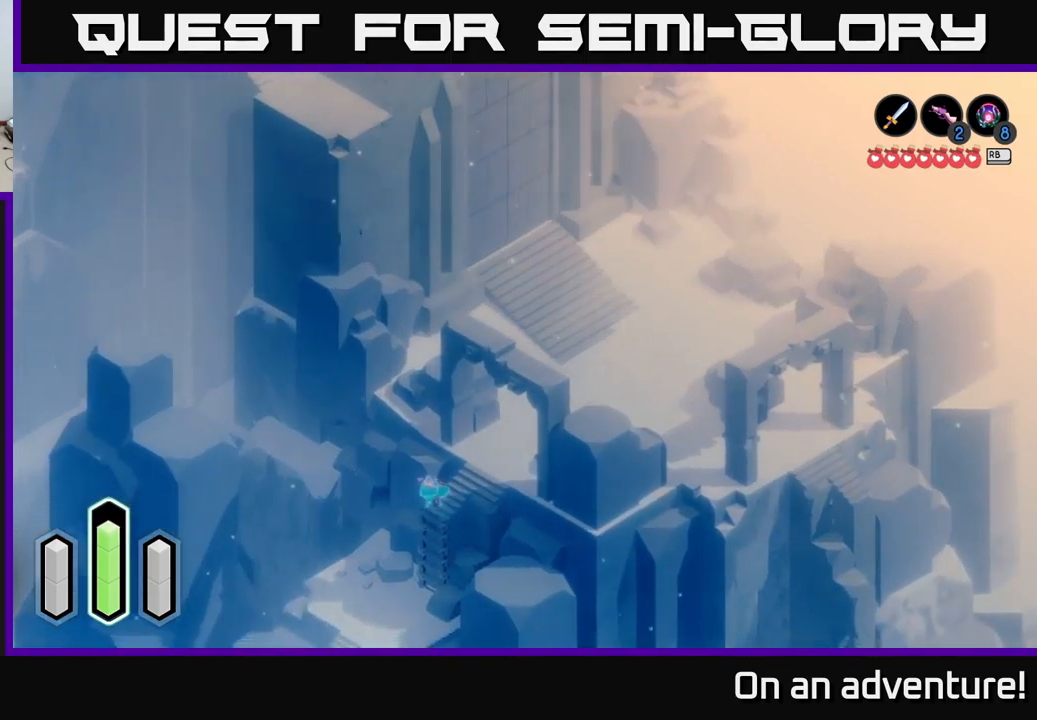
{"buttons": ["A"], "left_stick": "down-left", "right_stick": "center", "events": [[50, "A", "up"], [267, "A", "down"]]}
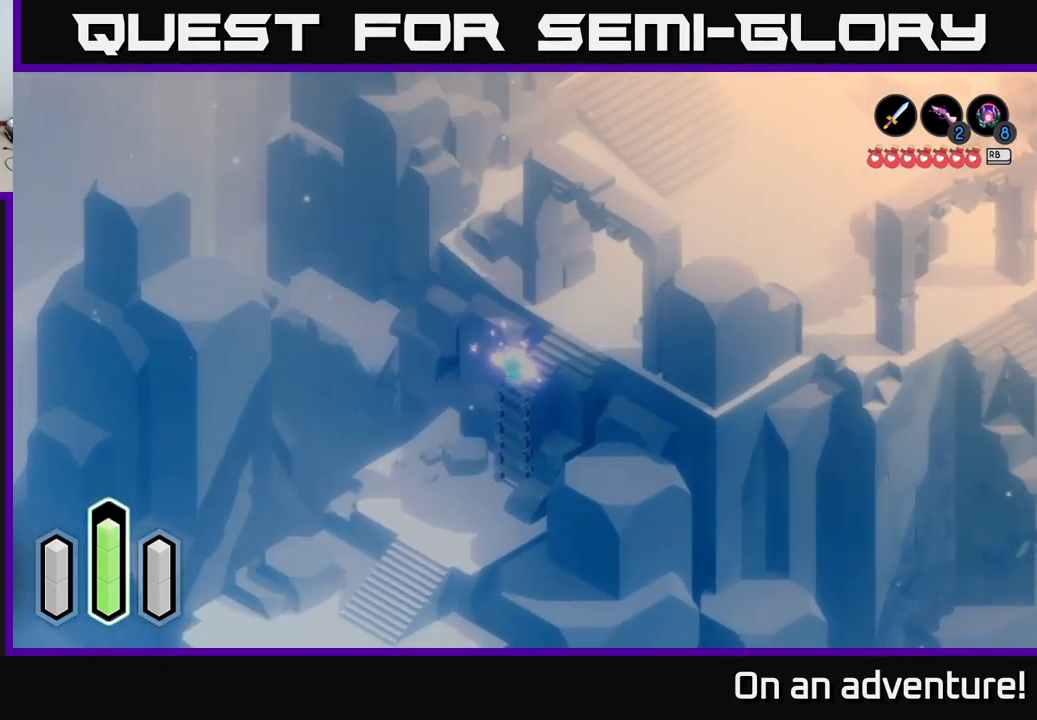
{"buttons": ["A"], "left_stick": "down", "right_stick": "center", "events": [[17, "A", "up"], [67, "left_stick", "down"], [317, "A", "down"]]}
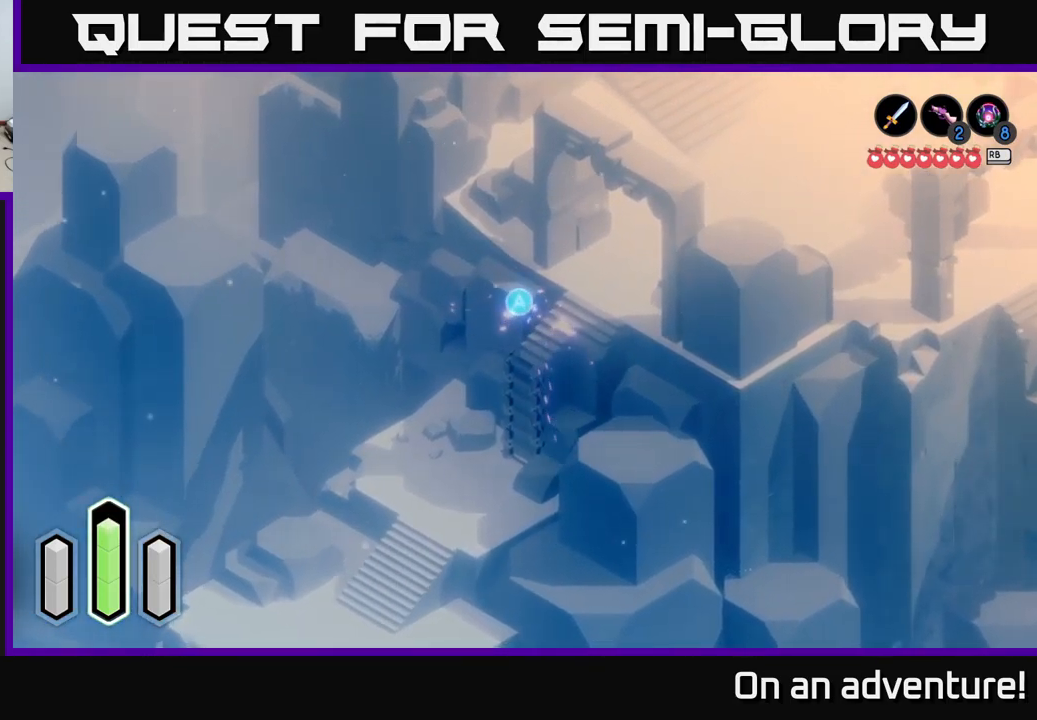
{"buttons": [], "left_stick": "center", "right_stick": "center", "events": [[84, "A", "up"], [150, "left_stick", "down-left"], [350, "left_stick", "center"]]}
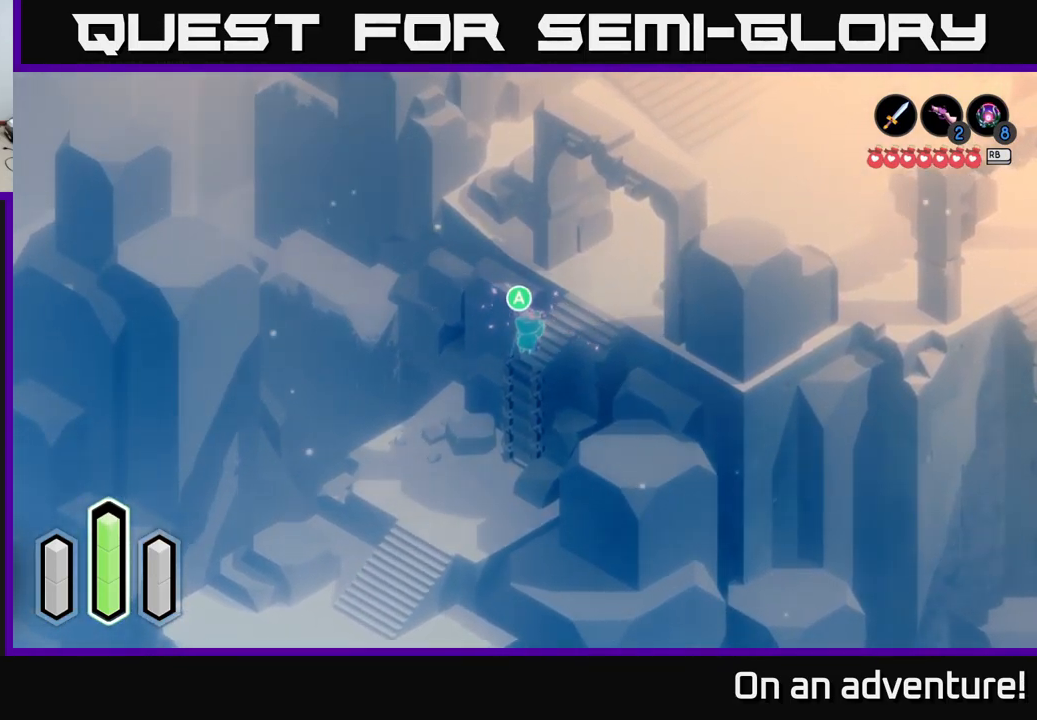
{"buttons": [], "left_stick": "down", "right_stick": "center", "events": [[67, "A", "down"], [84, "A", "up"], [167, "left_stick", "down"]]}
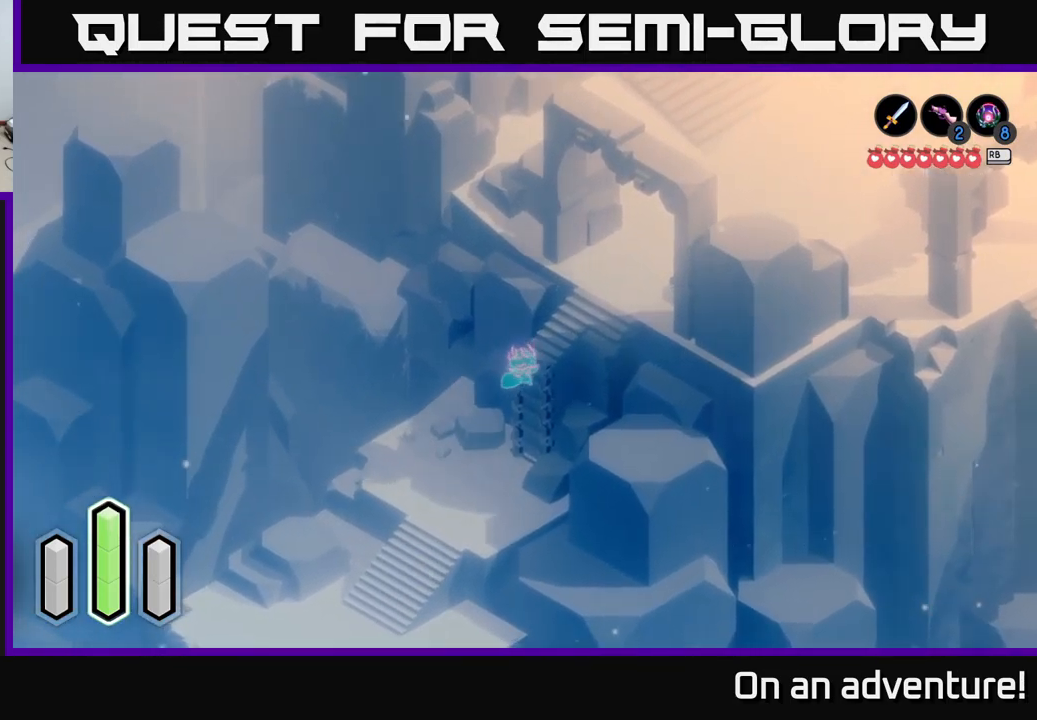
{"buttons": [], "left_stick": "down", "right_stick": "center", "events": []}
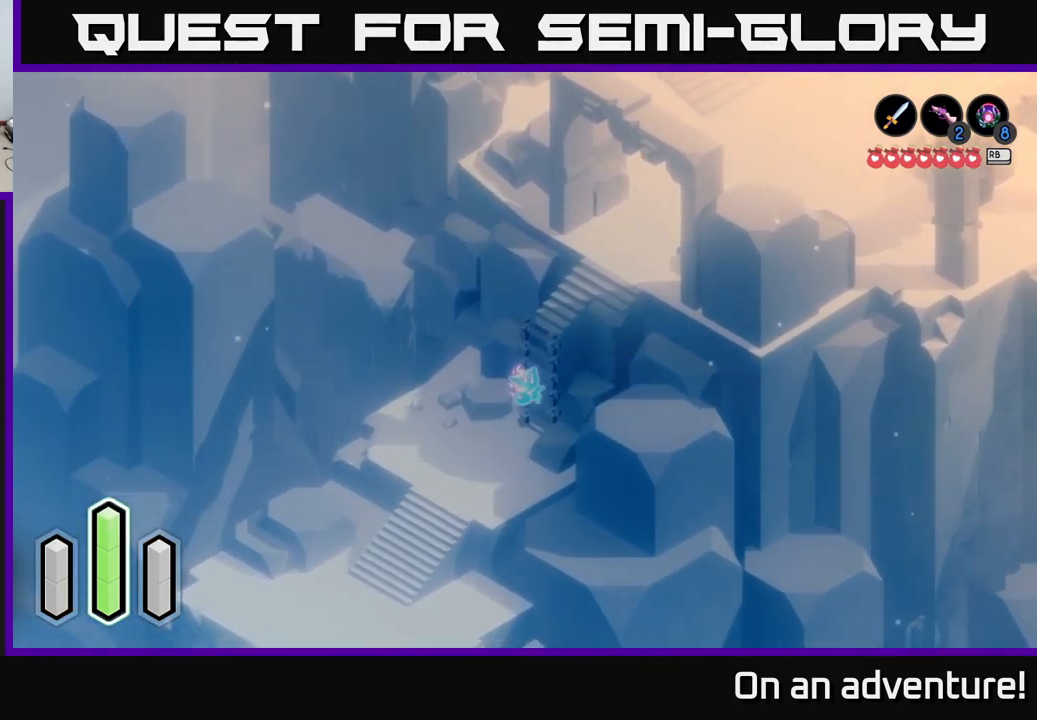
{"buttons": [], "left_stick": "down-left", "right_stick": "center", "events": [[267, "left_stick", "down-left"]]}
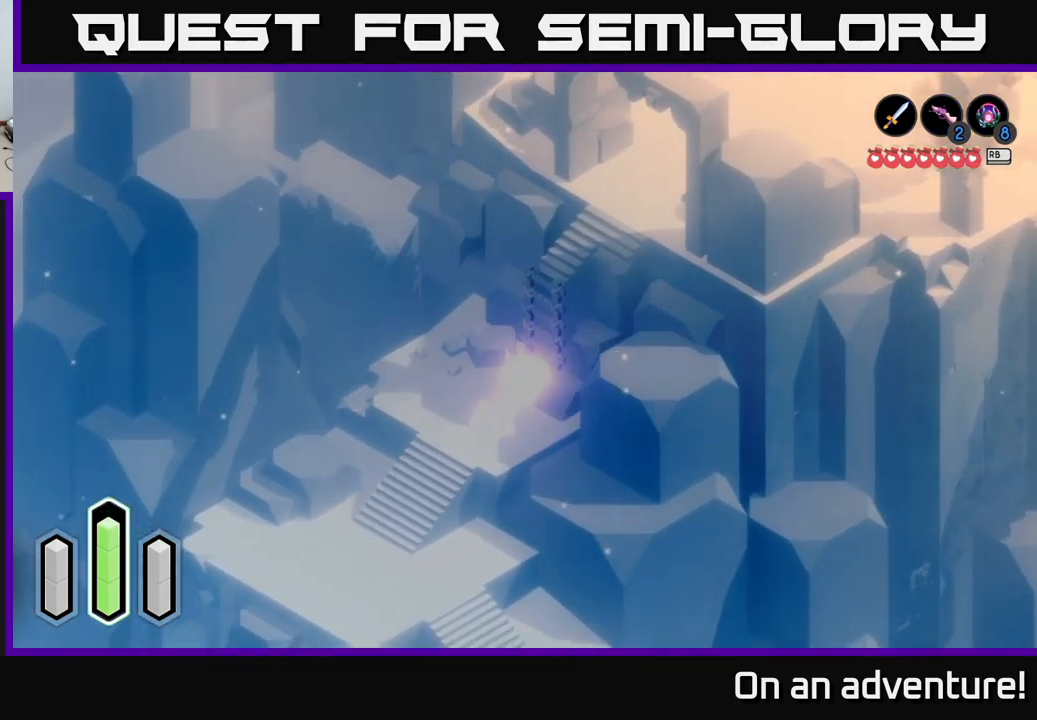
{"buttons": [], "left_stick": "down-right", "right_stick": "center", "events": [[17, "A", "down"], [150, "A", "up"], [250, "left_stick", "down"], [367, "left_stick", "down-right"]]}
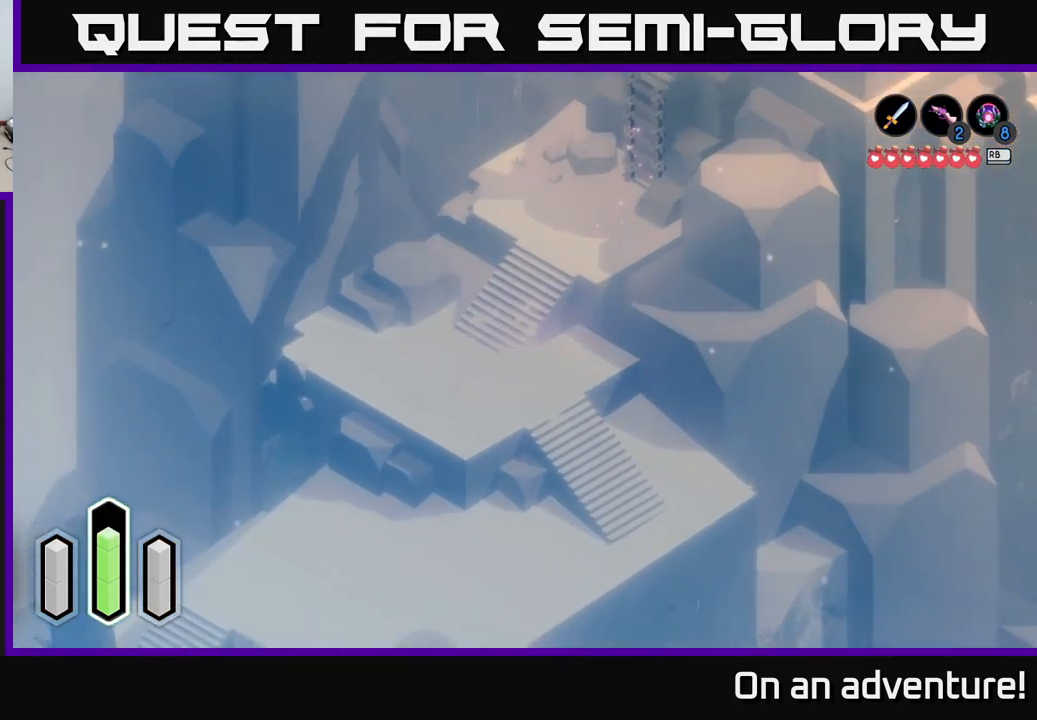
{"buttons": ["A"], "left_stick": "down-left", "right_stick": "center", "events": [[17, "A", "down"], [200, "left_stick", "down"], [367, "left_stick", "down-left"]]}
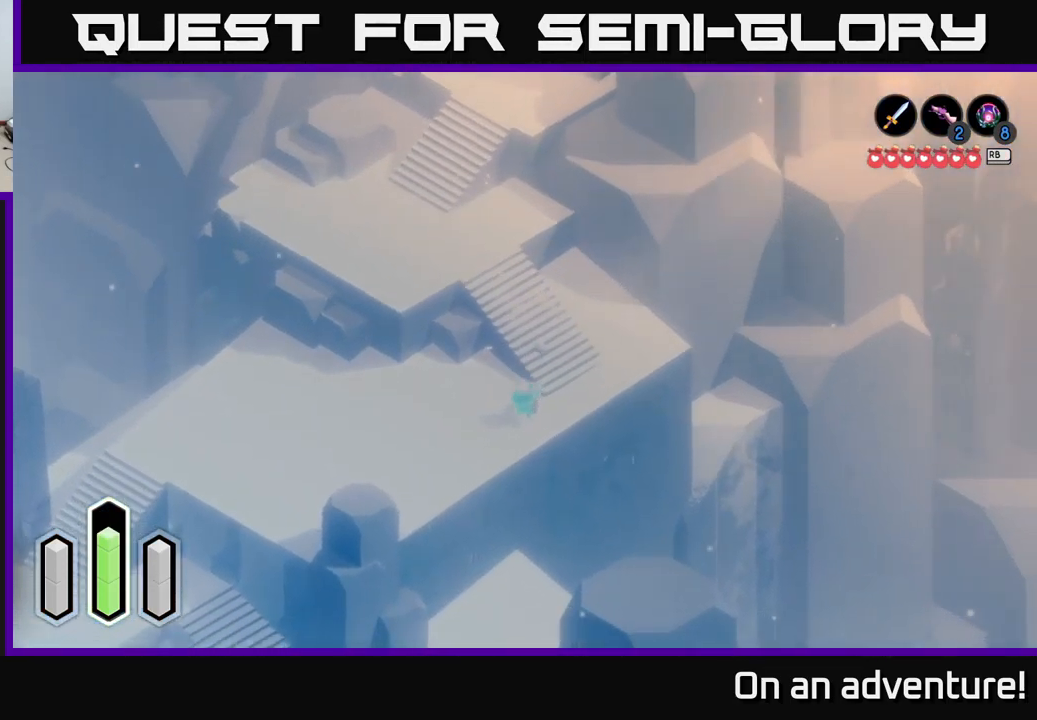
{"buttons": ["A"], "left_stick": "left", "right_stick": "center", "events": [[317, "left_stick", "left"], [350, "A", "up"], [417, "A", "down"]]}
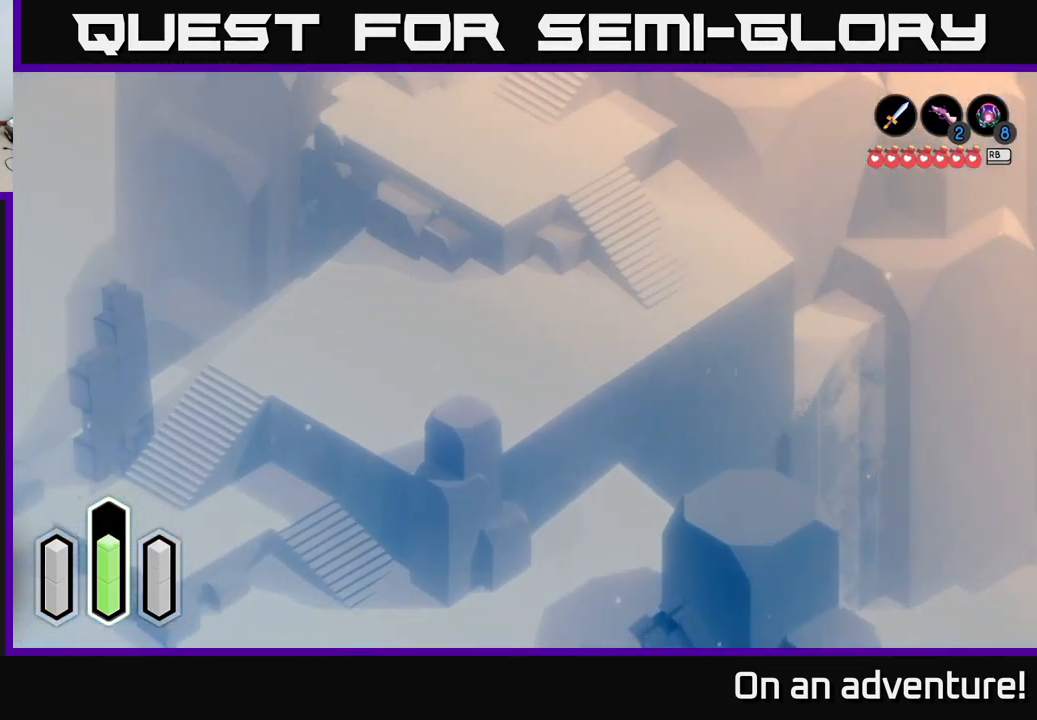
{"buttons": ["A"], "left_stick": "down-left", "right_stick": "center", "events": [[167, "left_stick", "up-left"], [334, "left_stick", "left"], [484, "left_stick", "down-left"]]}
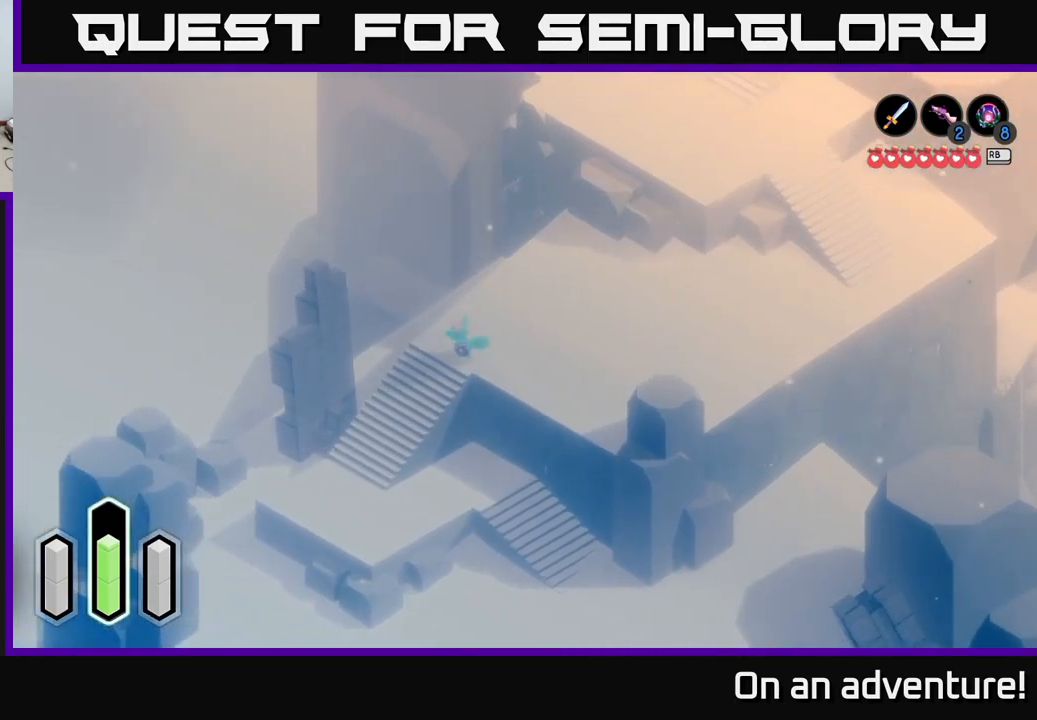
{"buttons": ["A"], "left_stick": "down", "right_stick": "center", "events": [[216, "left_stick", "down"]]}
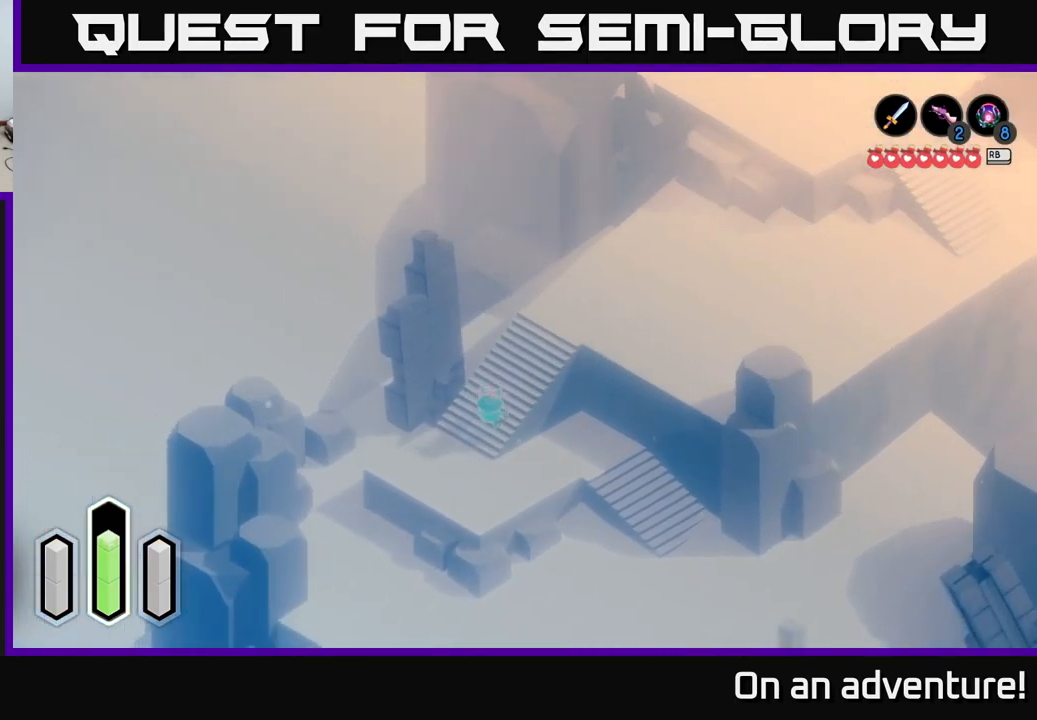
{"buttons": ["A"], "left_stick": "right", "right_stick": "center", "events": [[16, "left_stick", "down-right"], [183, "left_stick", "right"]]}
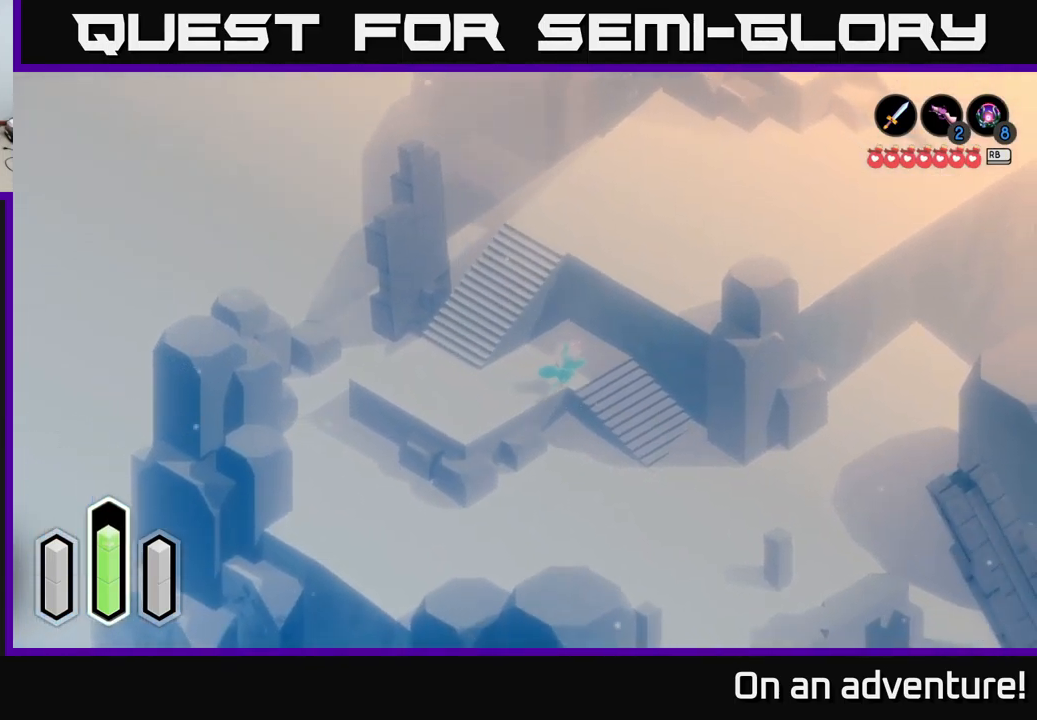
{"buttons": ["A"], "left_stick": "down-right", "right_stick": "center", "events": [[33, "left_stick", "down-right"]]}
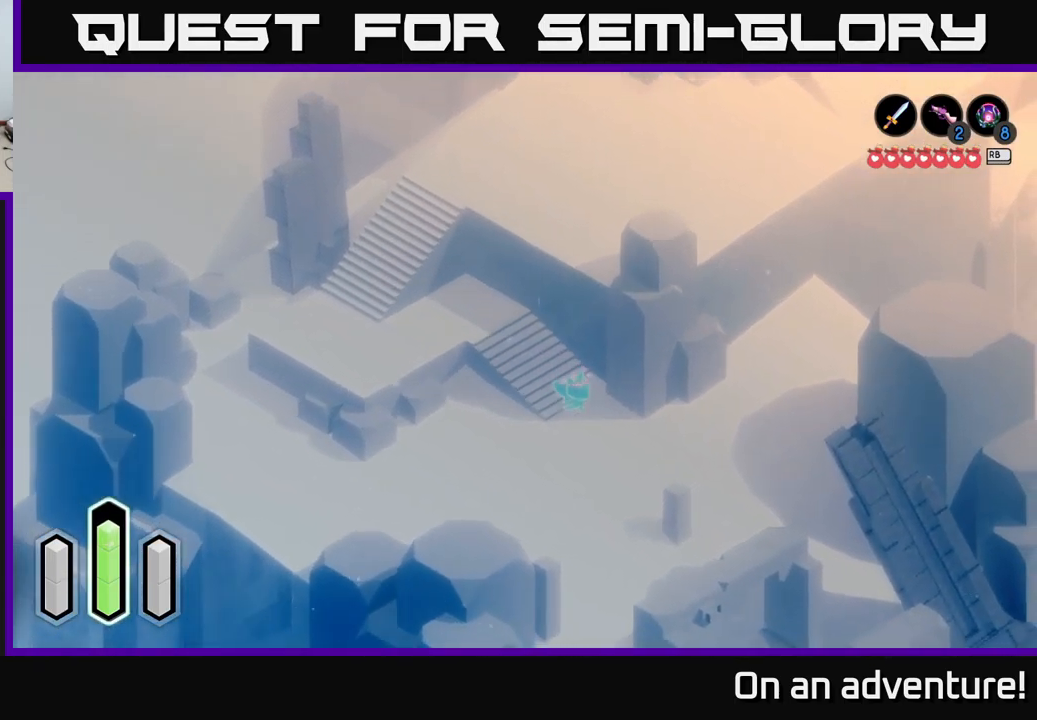
{"buttons": ["A"], "left_stick": "down", "right_stick": "center", "events": [[350, "left_stick", "down"]]}
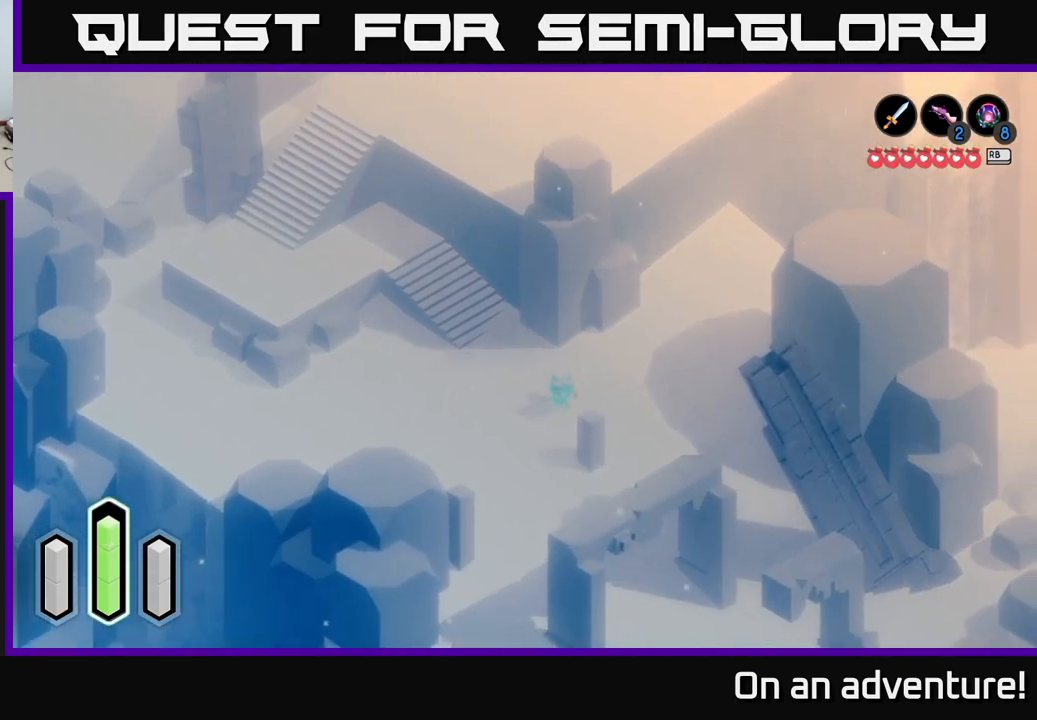
{"buttons": ["A"], "left_stick": "down-left", "right_stick": "center", "events": [[16, "left_stick", "down-left"]]}
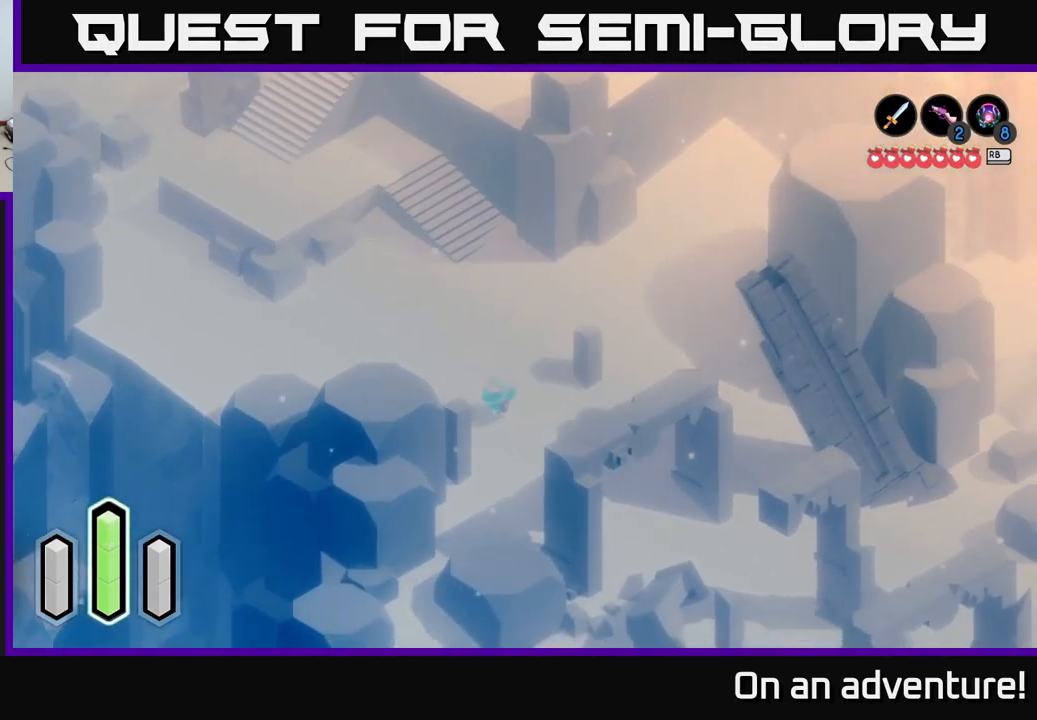
{"buttons": ["A"], "left_stick": "left", "right_stick": "center", "events": [[66, "left_stick", "up-left"], [366, "left_stick", "left"]]}